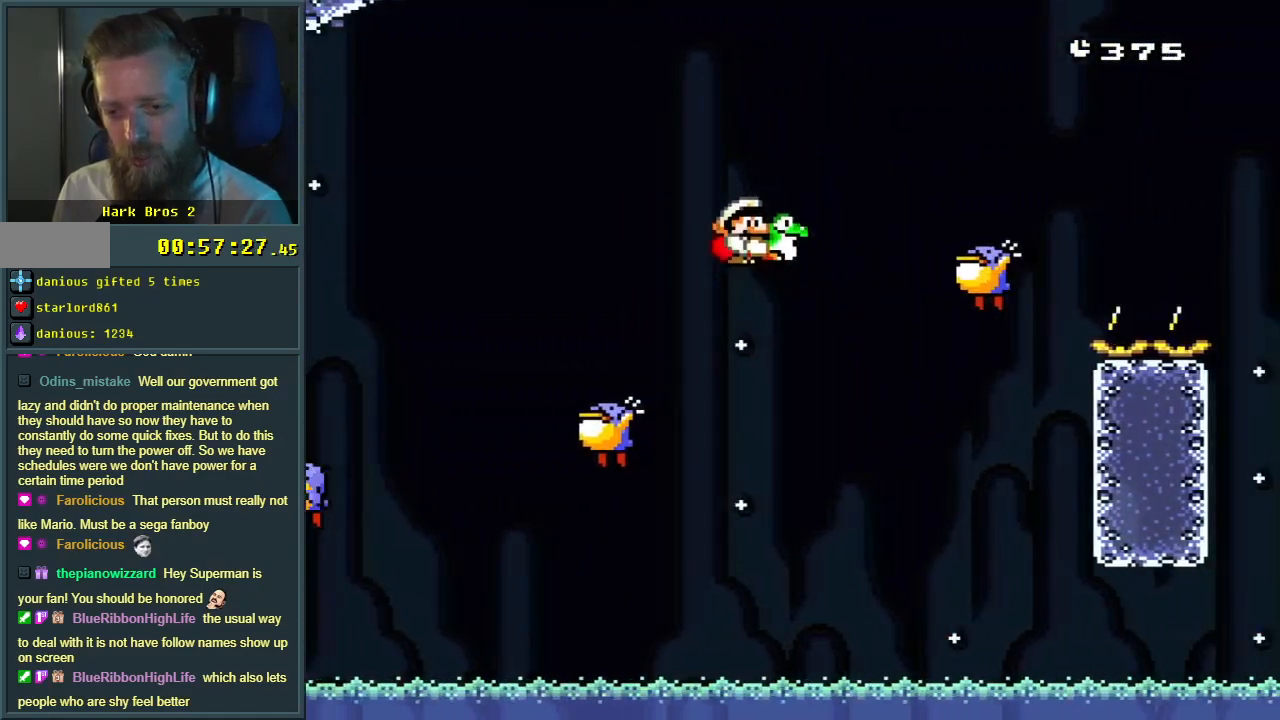
Gameplay with a controller (Nintendo layout); each line is a JSON object with the inputs held at the frame after it. "events" lists button and stick changes between this image and that frame as [ms after this image, input, new state], when the widget could be followed in between. Not read: L3 R3.
{"buttons": ["B", "Y", "DPAD_RIGHT"], "events": [[183, "DPAD_RIGHT", "up"], [250, "DPAD_LEFT", "down"], [333, "DPAD_DOWN", "down"], [333, "DPAD_LEFT", "up"], [350, "DPAD_DOWN", "up"], [350, "DPAD_RIGHT", "down"]]}
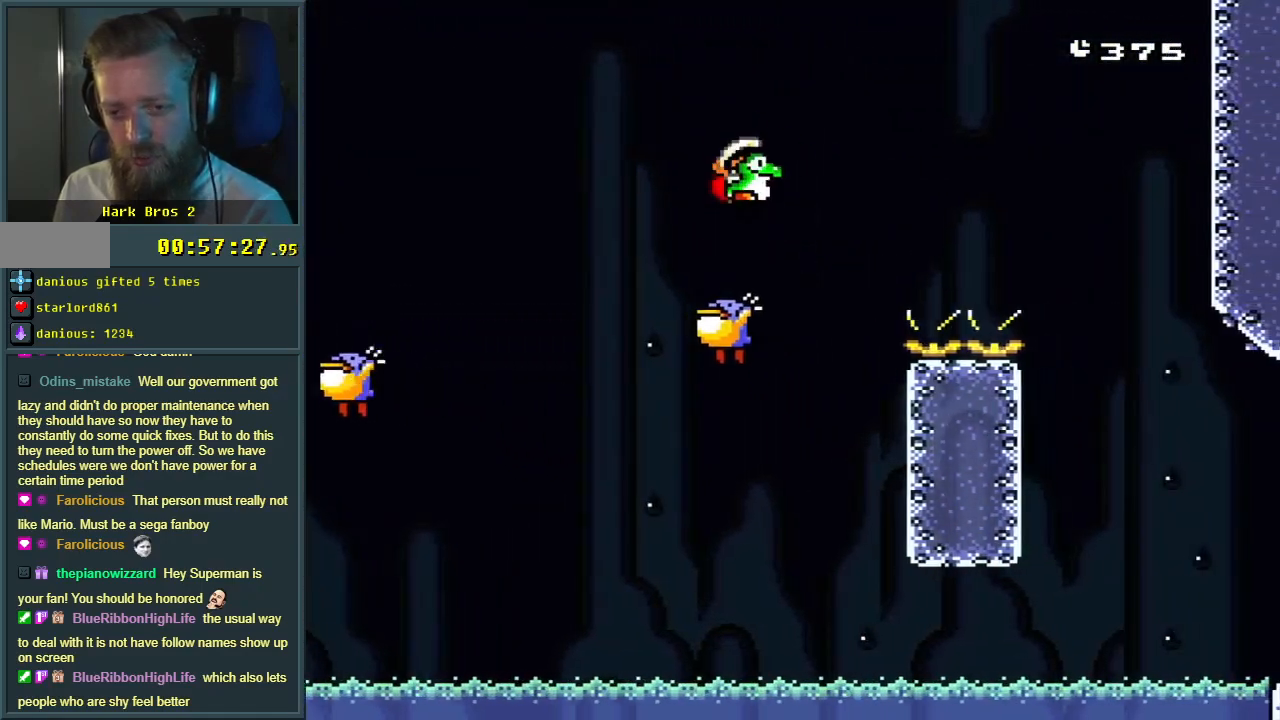
{"buttons": ["B", "Y", "DPAD_RIGHT"], "events": [[217, "DPAD_RIGHT", "up"], [350, "DPAD_RIGHT", "down"]]}
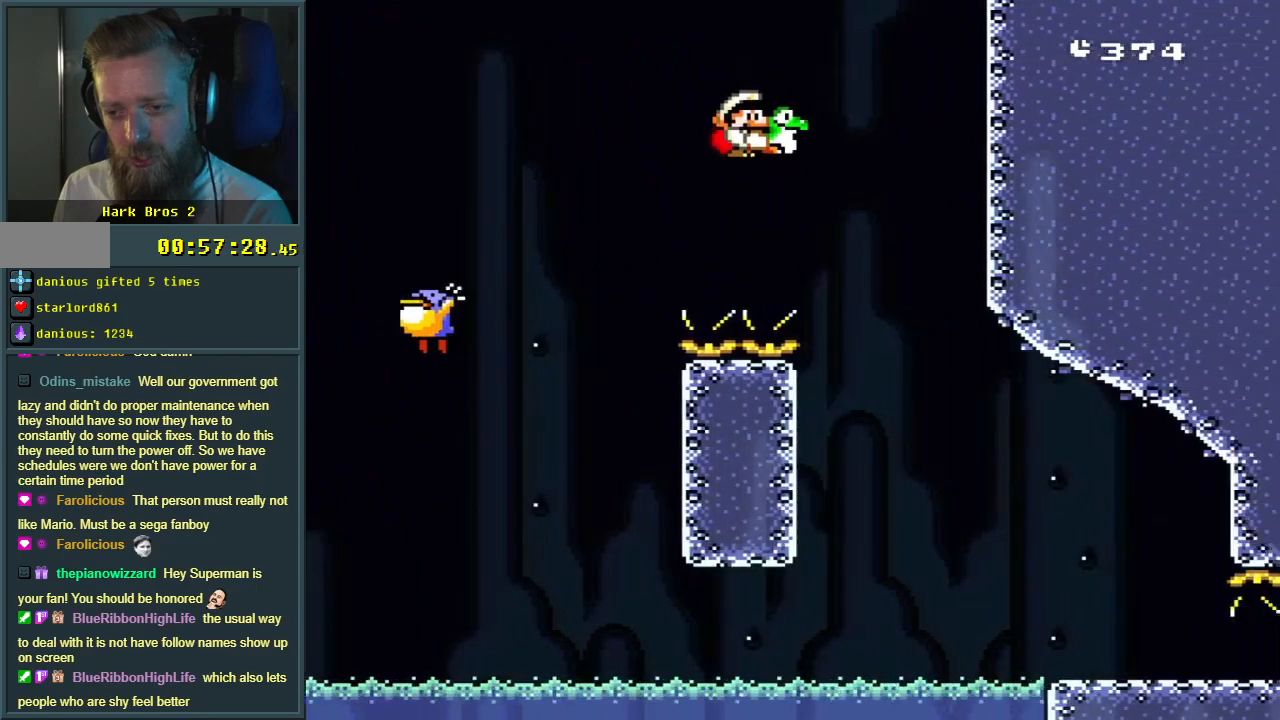
{"buttons": ["B", "Y", "DPAD_RIGHT"], "events": []}
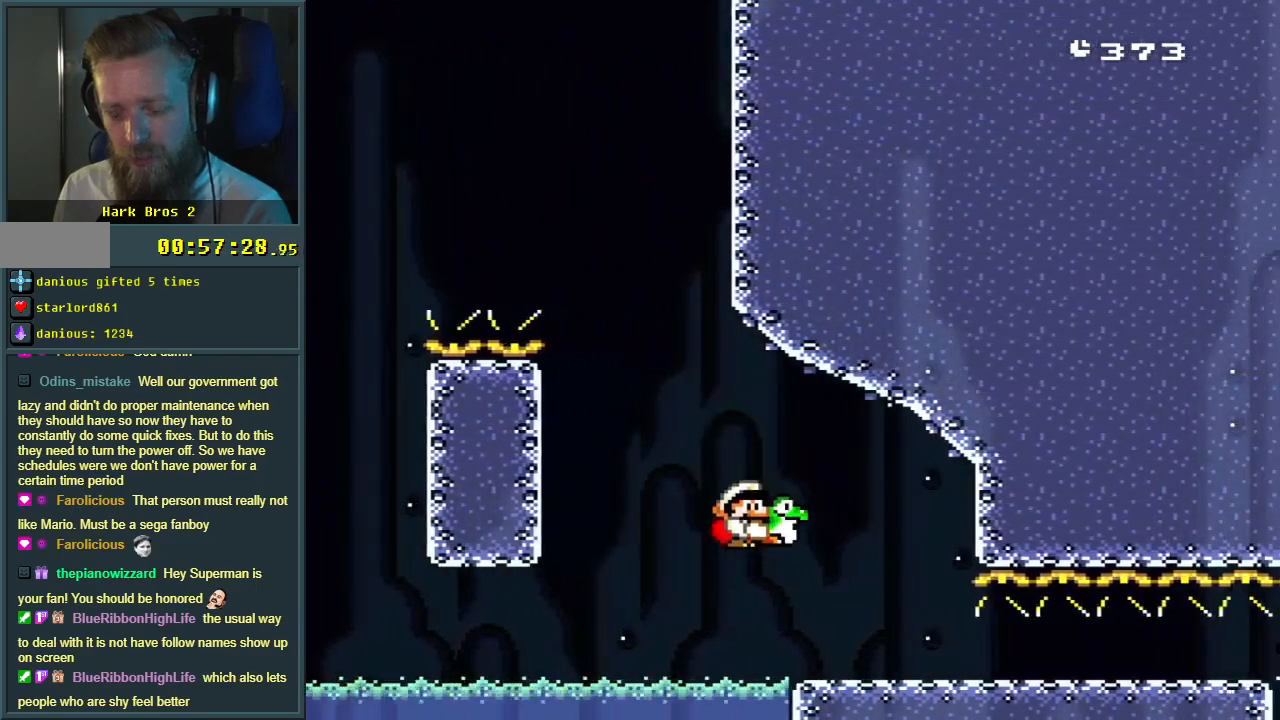
{"buttons": ["B", "Y", "DPAD_DOWN"], "events": [[283, "DPAD_DOWN", "down"], [333, "DPAD_RIGHT", "up"]]}
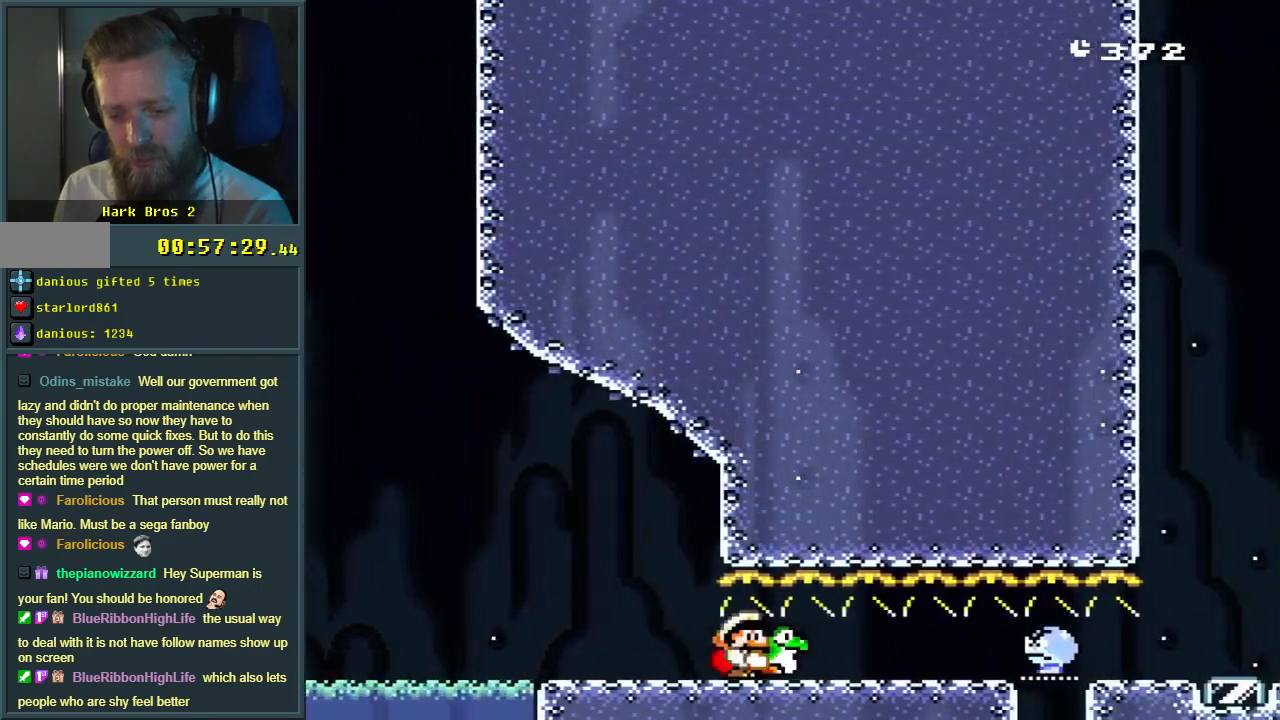
{"buttons": ["B", "Y", "DPAD_DOWN"], "events": []}
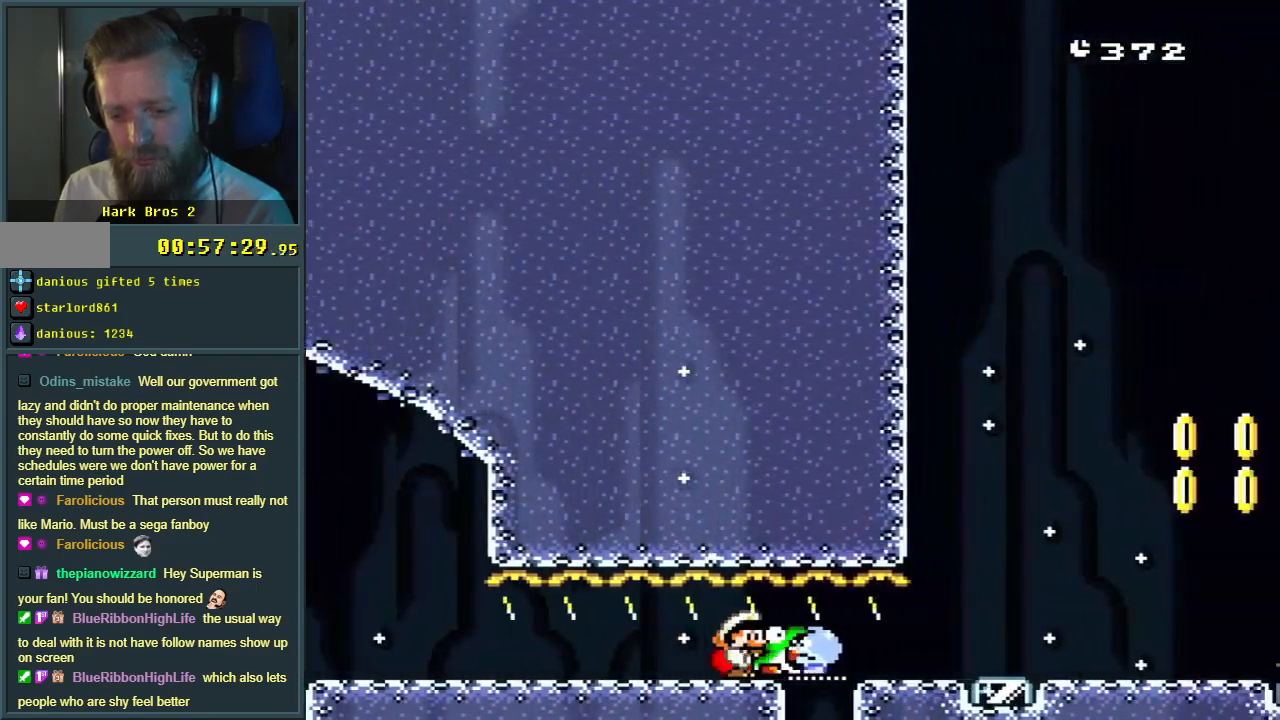
{"buttons": ["B", "Y", "DPAD_DOWN"], "events": []}
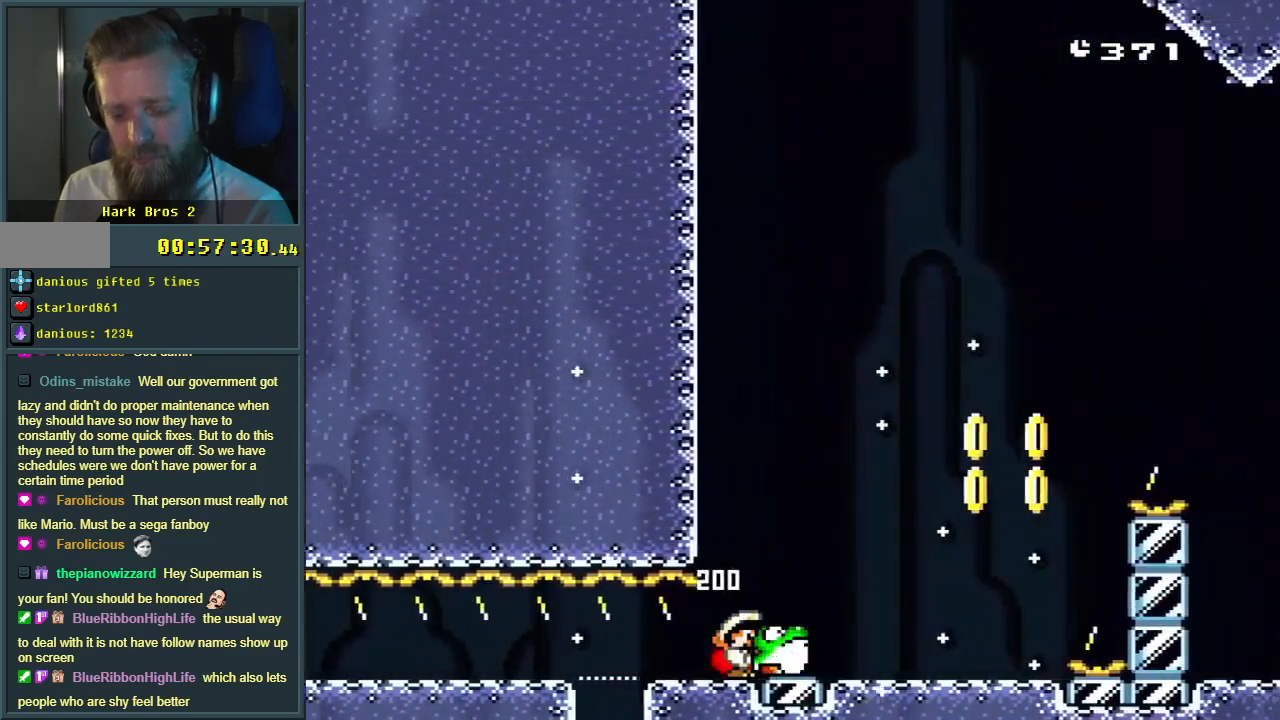
{"buttons": ["B", "Y", "DPAD_DOWN", "DPAD_RIGHT"], "events": [[233, "B", "up"], [350, "DPAD_RIGHT", "down"], [450, "B", "down"]]}
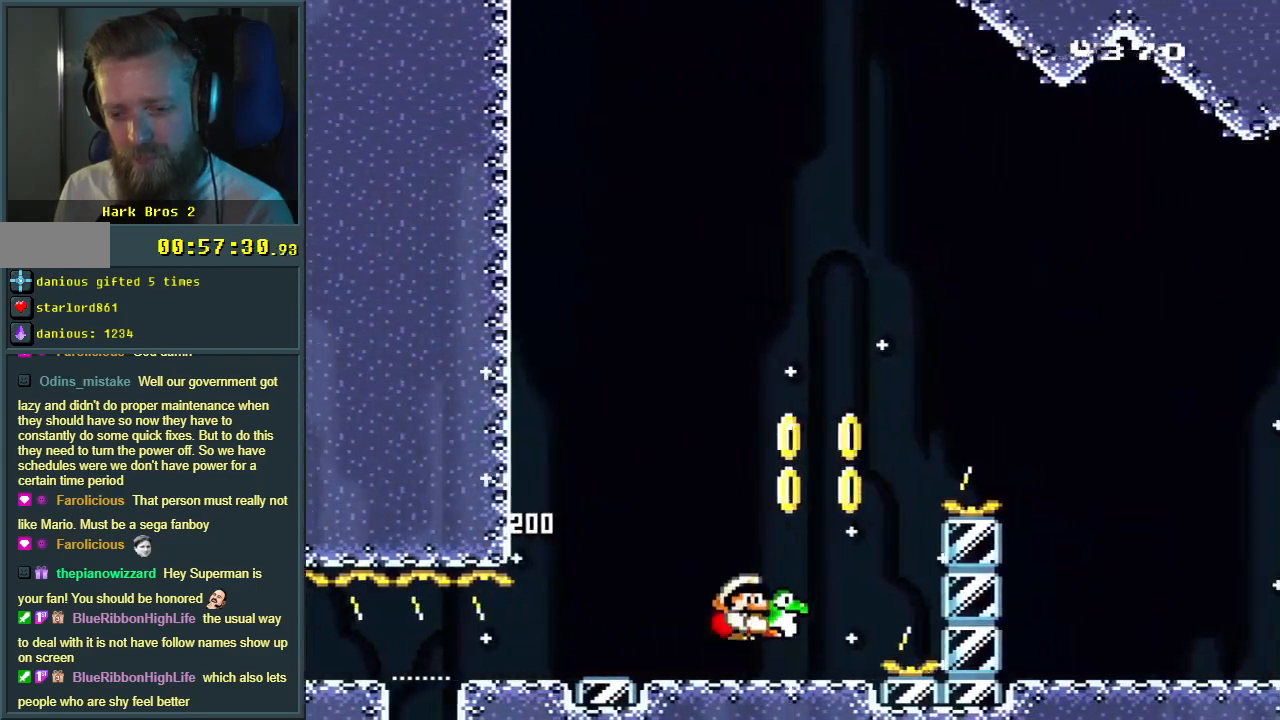
{"buttons": ["B", "Y", "DPAD_DOWN", "DPAD_RIGHT"], "events": []}
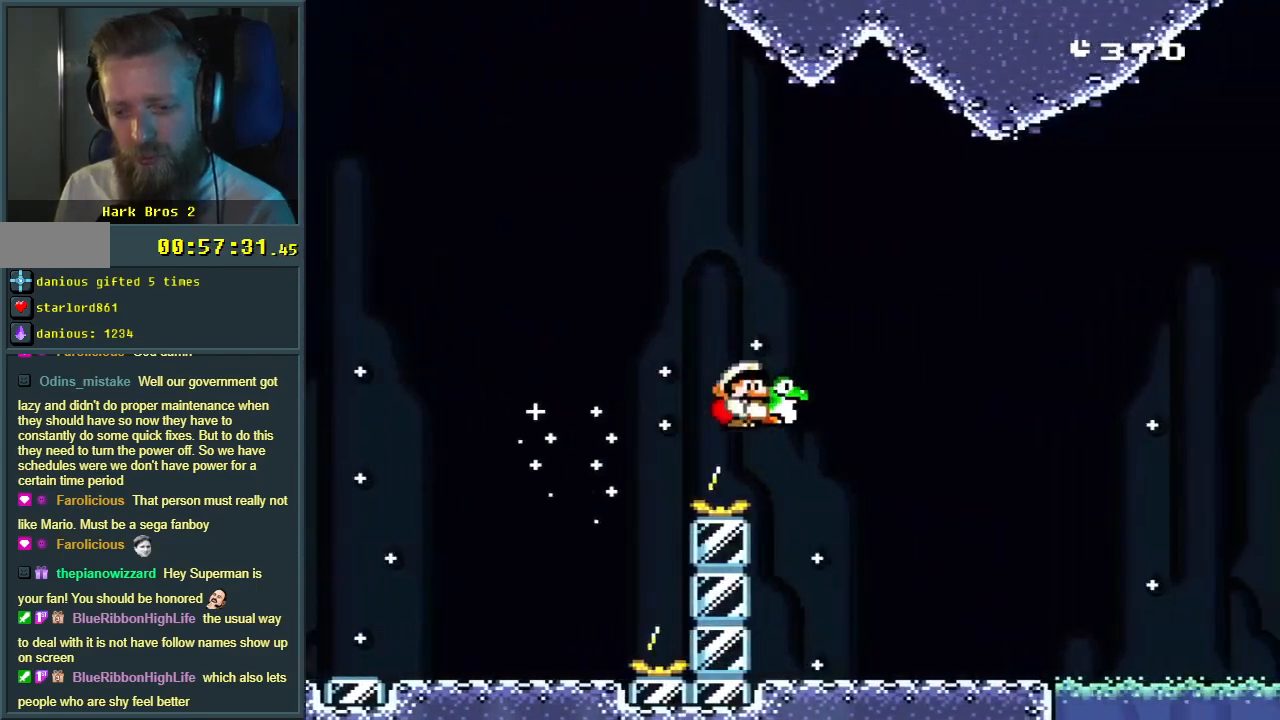
{"buttons": ["Y", "DPAD_RIGHT"], "events": [[133, "DPAD_DOWN", "up"], [133, "DPAD_LEFT", "down"], [133, "DPAD_RIGHT", "up"], [200, "B", "up"], [250, "DPAD_DOWN", "down"], [250, "DPAD_LEFT", "up"], [283, "DPAD_DOWN", "up"], [283, "DPAD_RIGHT", "down"]]}
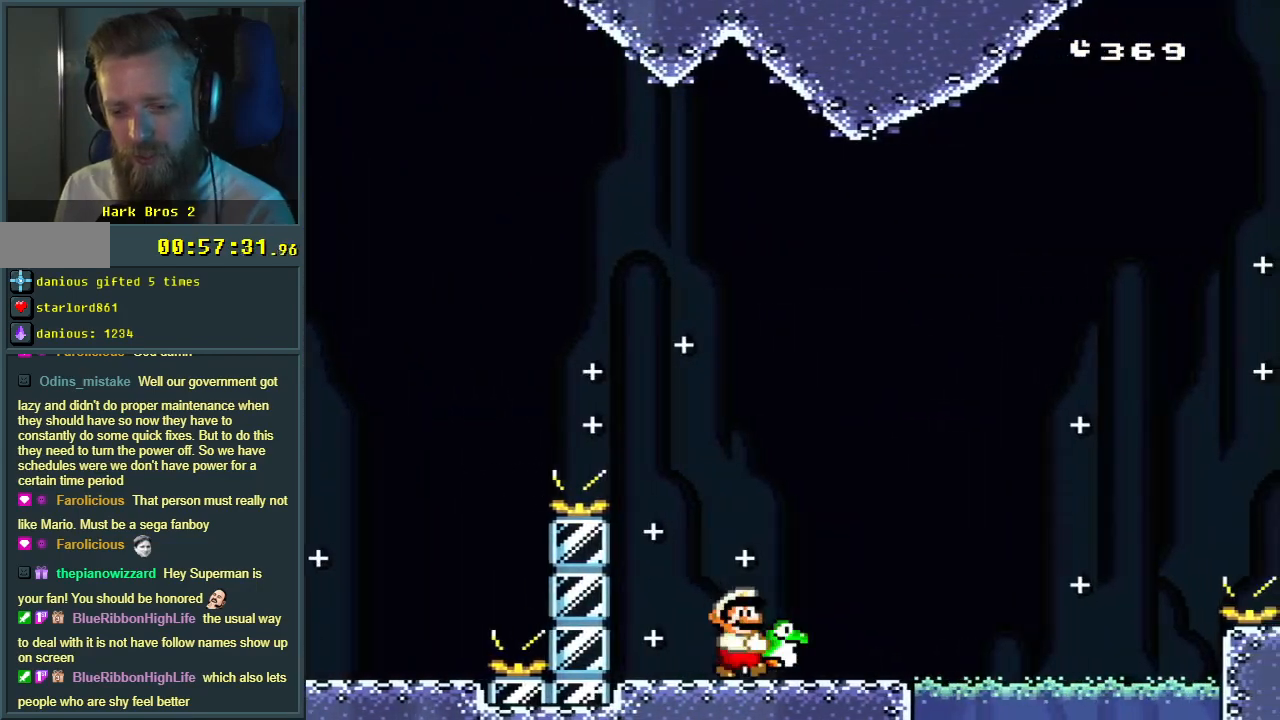
{"buttons": ["B", "Y", "DPAD_RIGHT"], "events": [[250, "B", "down"]]}
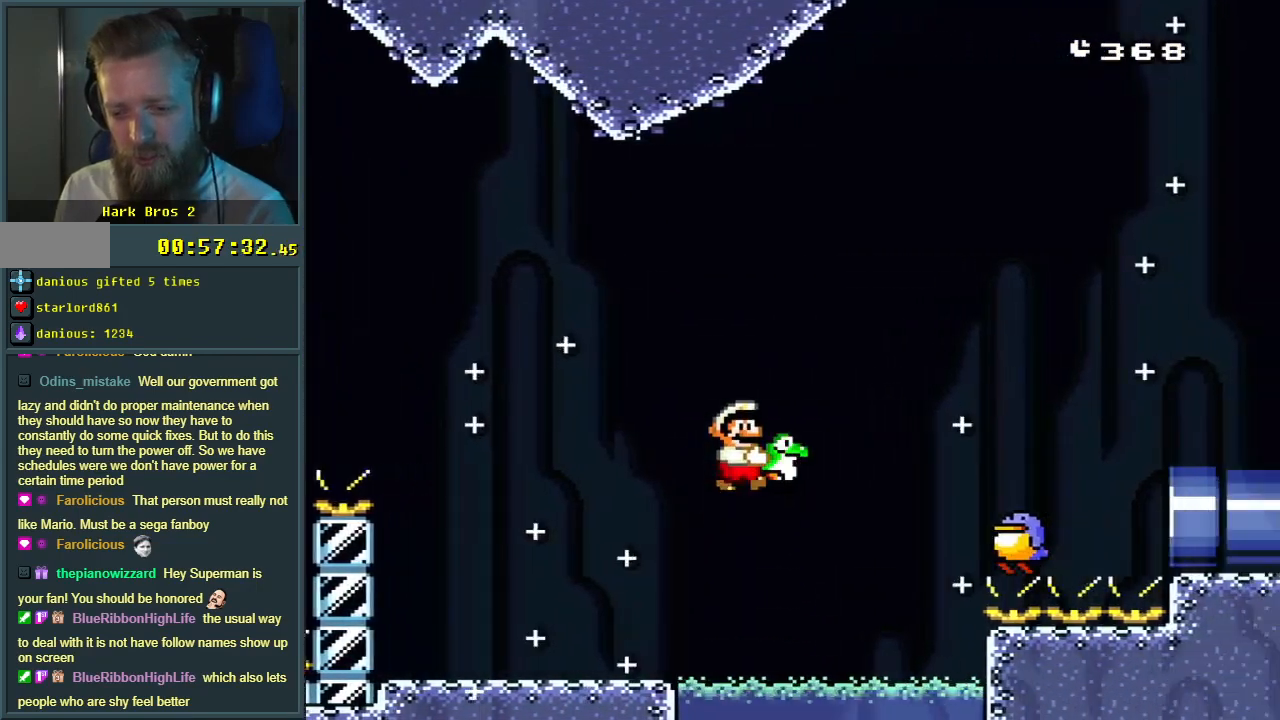
{"buttons": ["B", "Y", "DPAD_RIGHT"], "events": []}
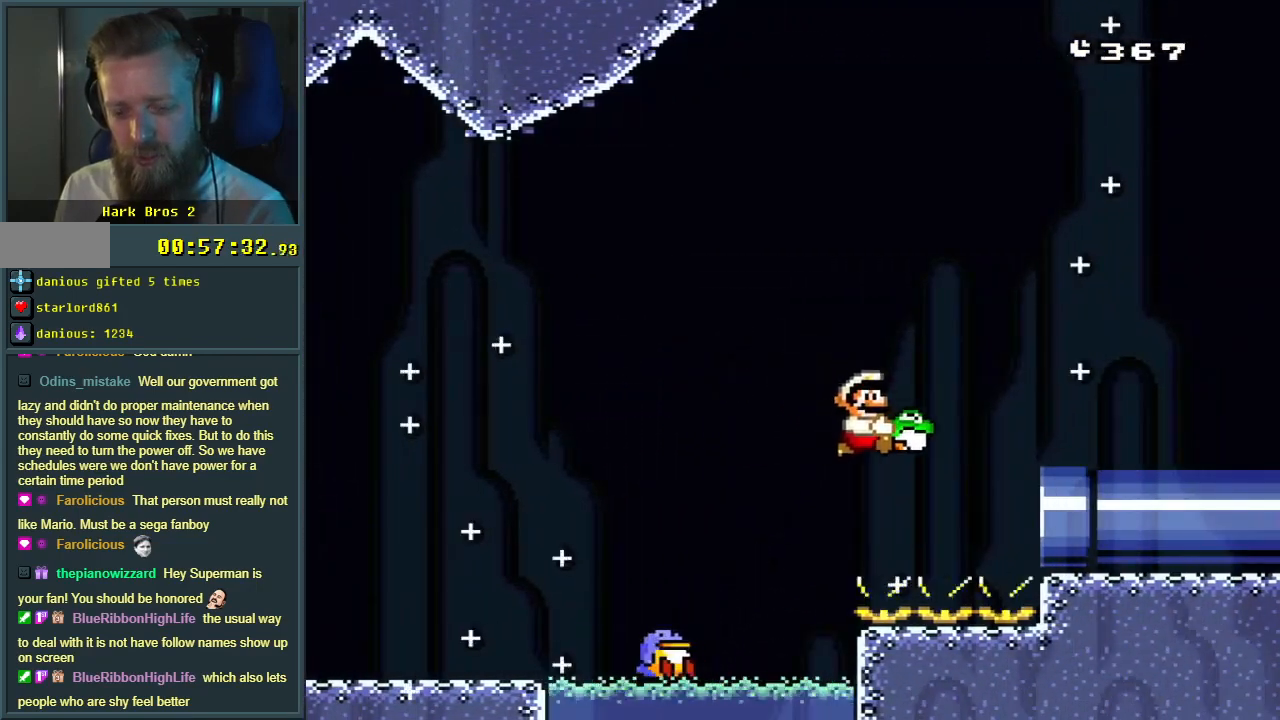
{"buttons": ["Y", "DPAD_RIGHT"], "events": [[350, "B", "up"]]}
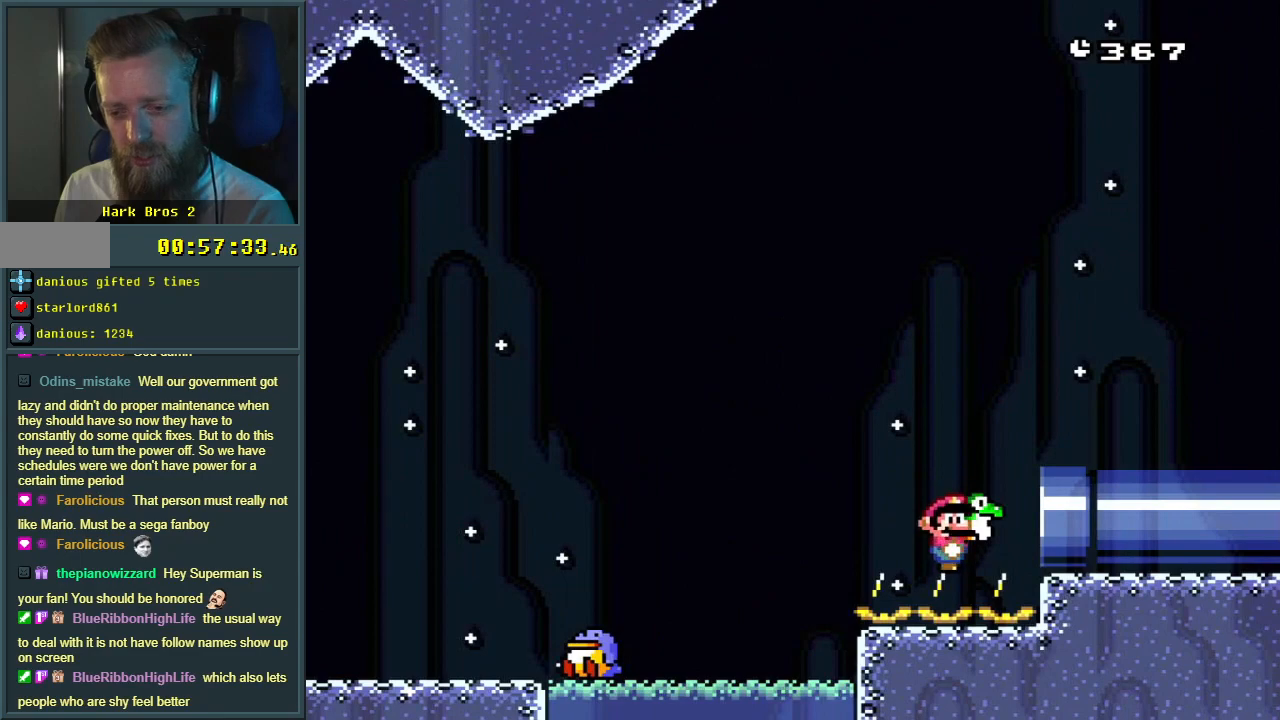
{"buttons": ["Y", "DPAD_RIGHT"], "events": []}
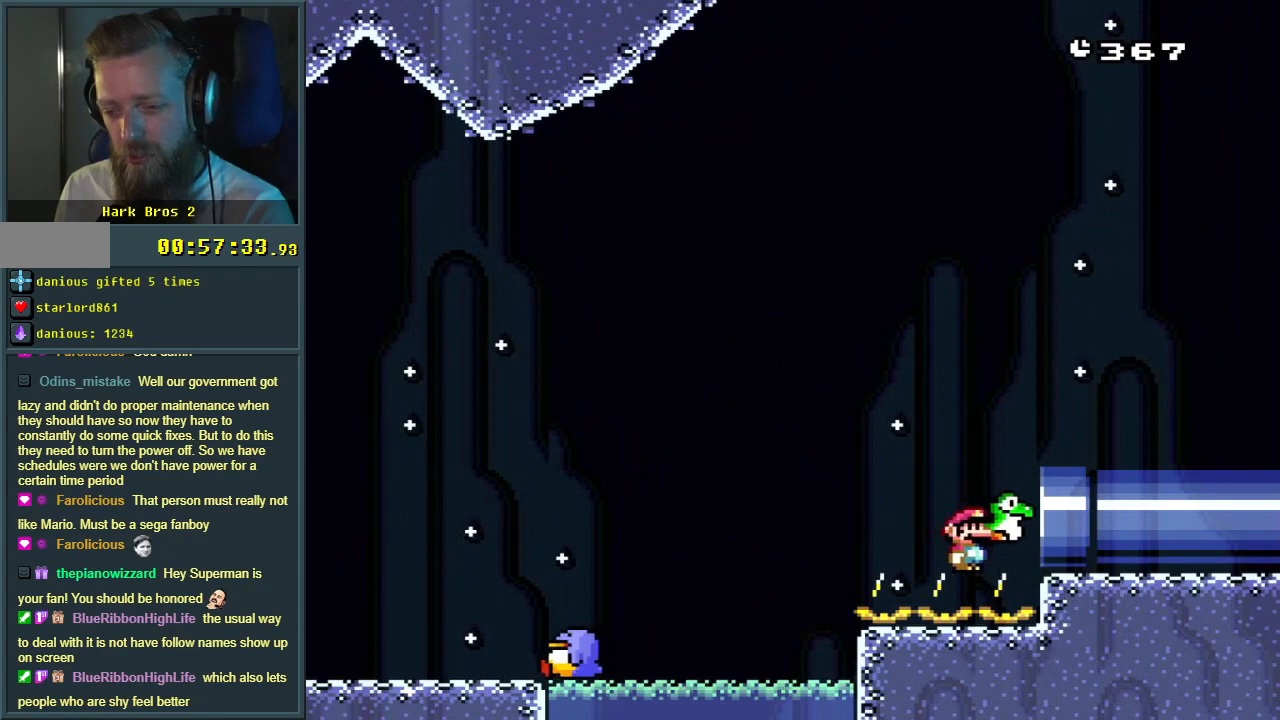
{"buttons": ["Y", "DPAD_RIGHT"], "events": []}
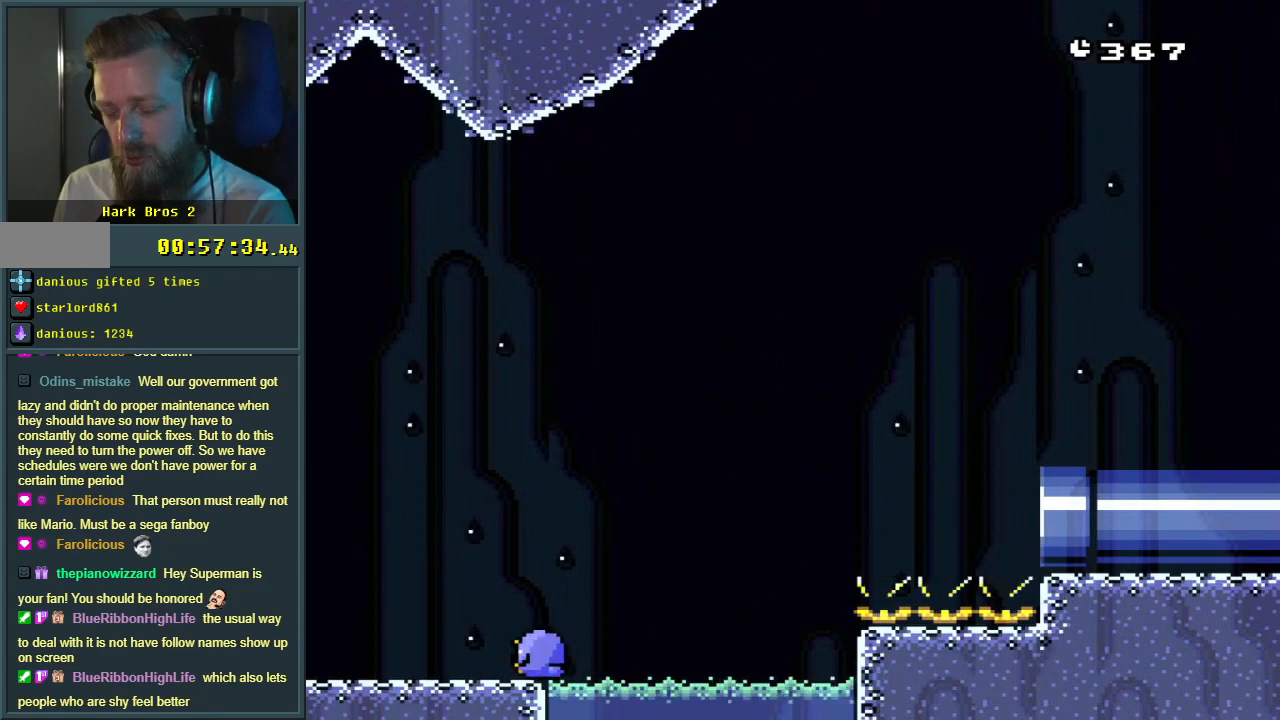
{"buttons": ["B", "Y"], "events": [[117, "DPAD_RIGHT", "up"], [433, "B", "down"]]}
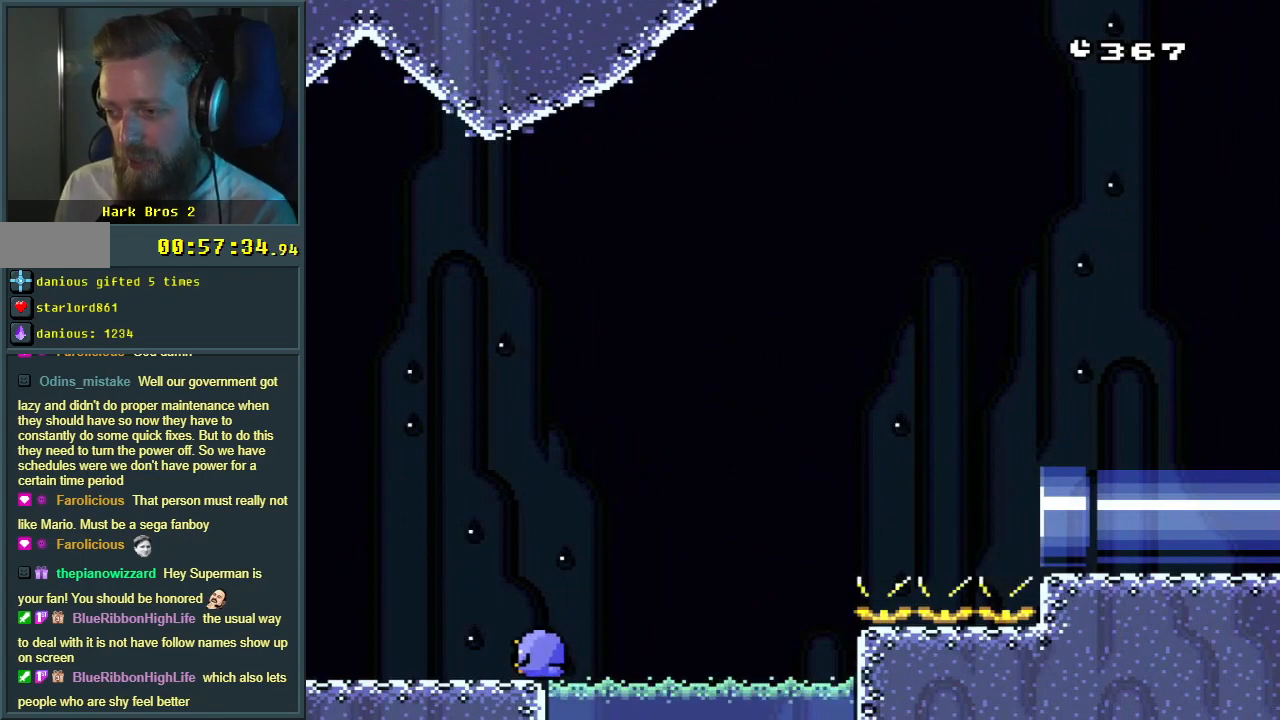
{"buttons": ["B", "Y"], "events": []}
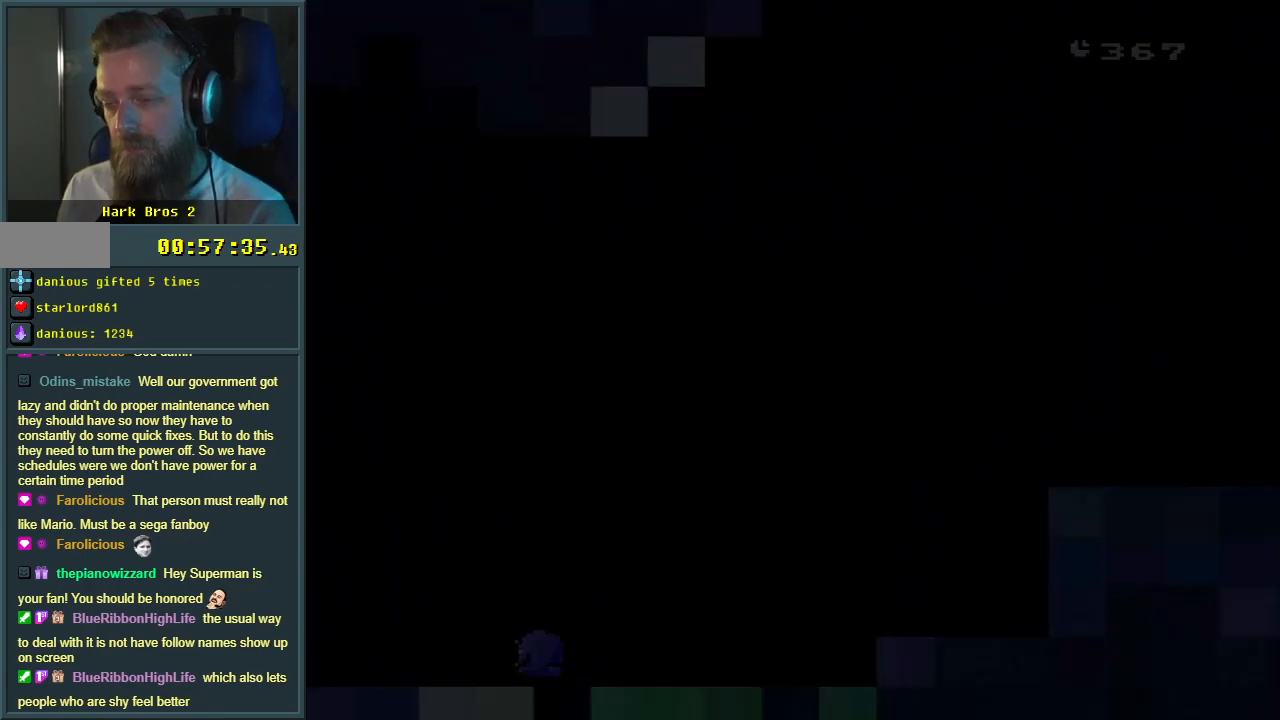
{"buttons": ["B", "Y"], "events": []}
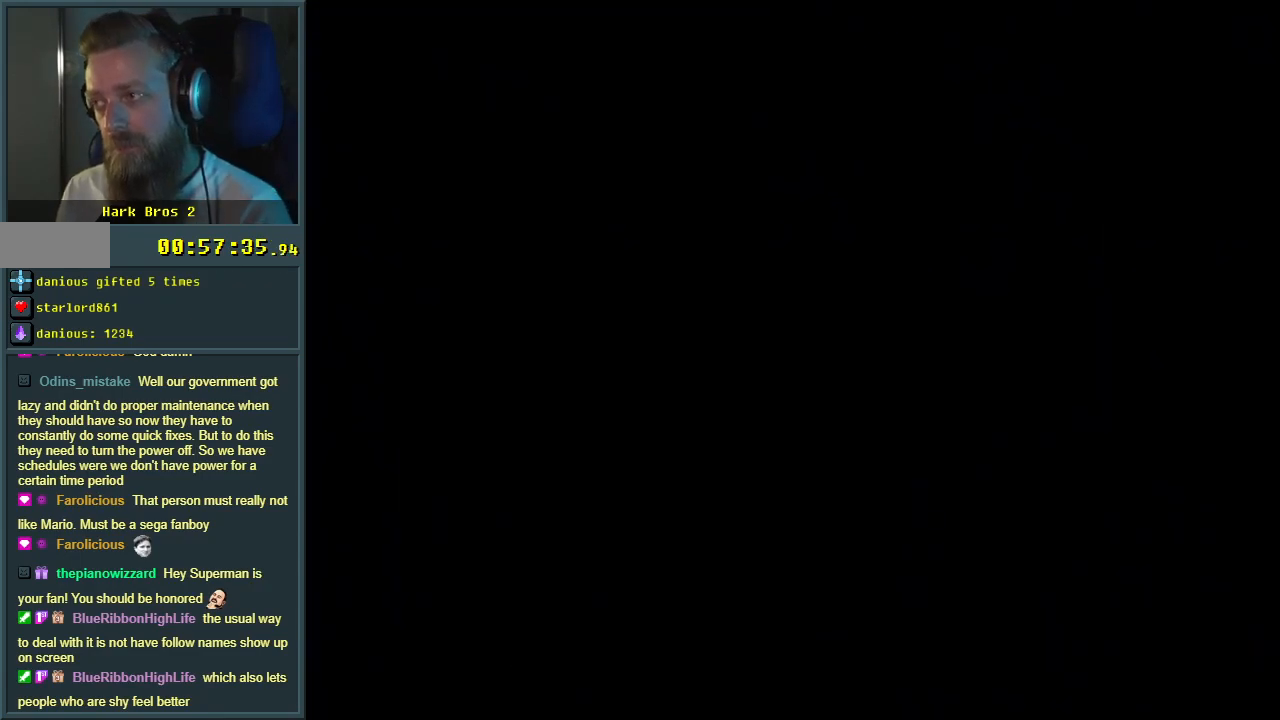
{"buttons": ["B", "Y"], "events": [[117, "B", "up"], [467, "B", "down"]]}
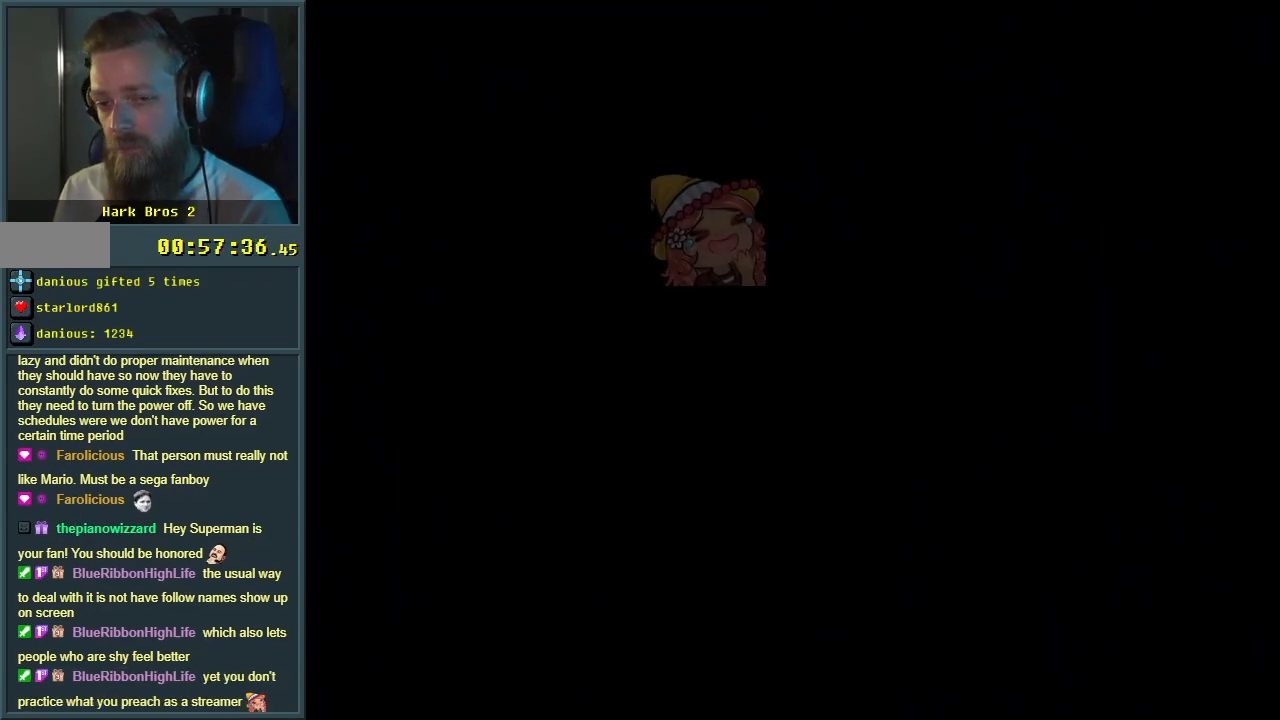
{"buttons": ["B", "Y"], "events": []}
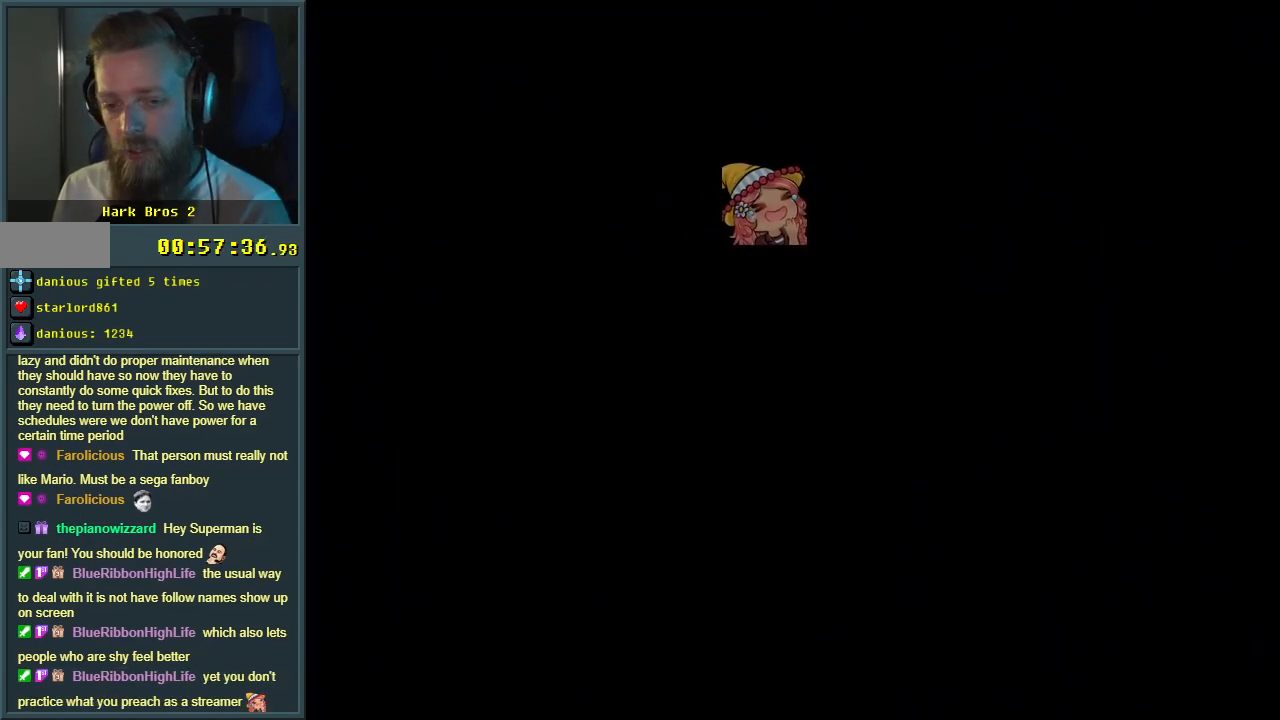
{"buttons": ["B", "Y"], "events": []}